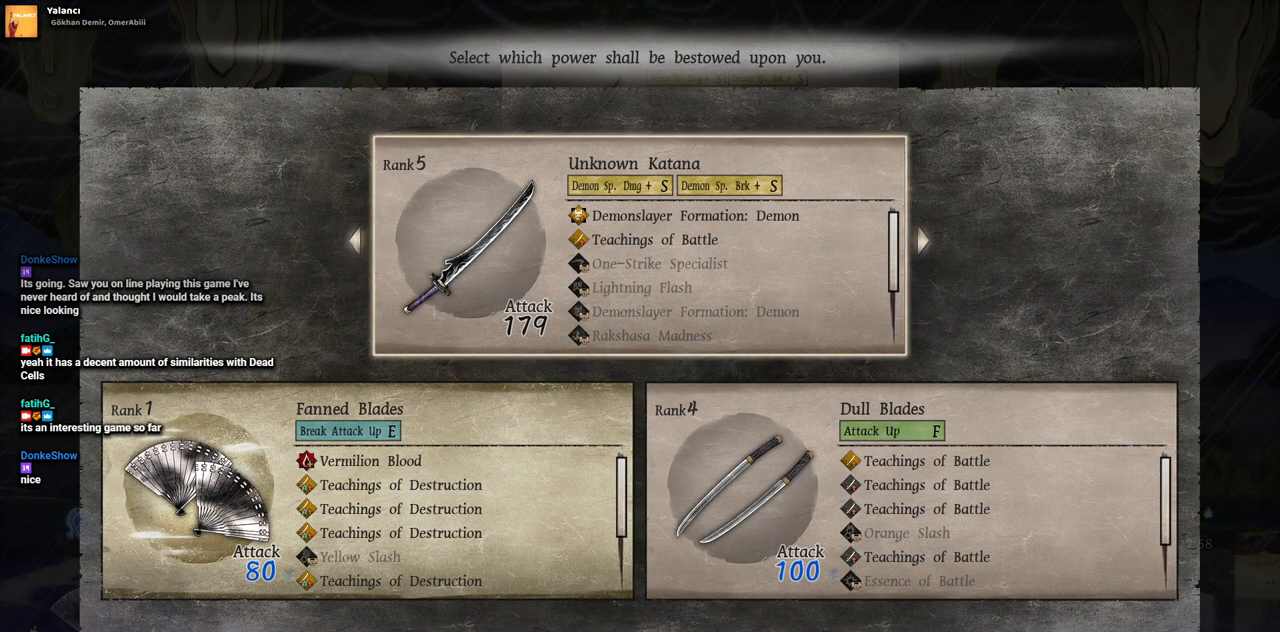
Gameplay with a controller (PlayStation layout); each line is a JSON object with the inputs held at the frame after it. "events" lists button and stick changes between this image and that frame as [ms after this image, input, new state], when the widget could be followed in between. Not read: L1 L3 R1 R2.
{"buttons": ["DPAD_LEFT"], "left_stick": "center", "right_stick": "center", "events": [[67, "CIRCLE", "down"], [183, "CIRCLE", "up"], [183, "DPAD_LEFT", "down"]]}
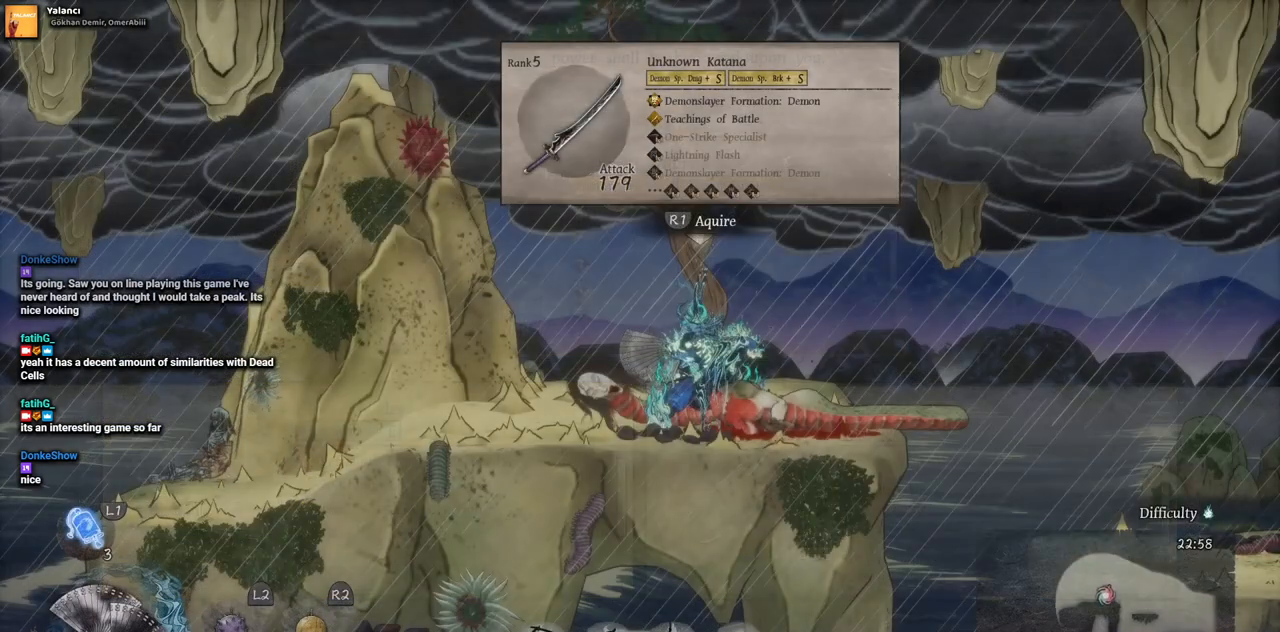
{"buttons": ["DPAD_LEFT"], "left_stick": "center", "right_stick": "center", "events": []}
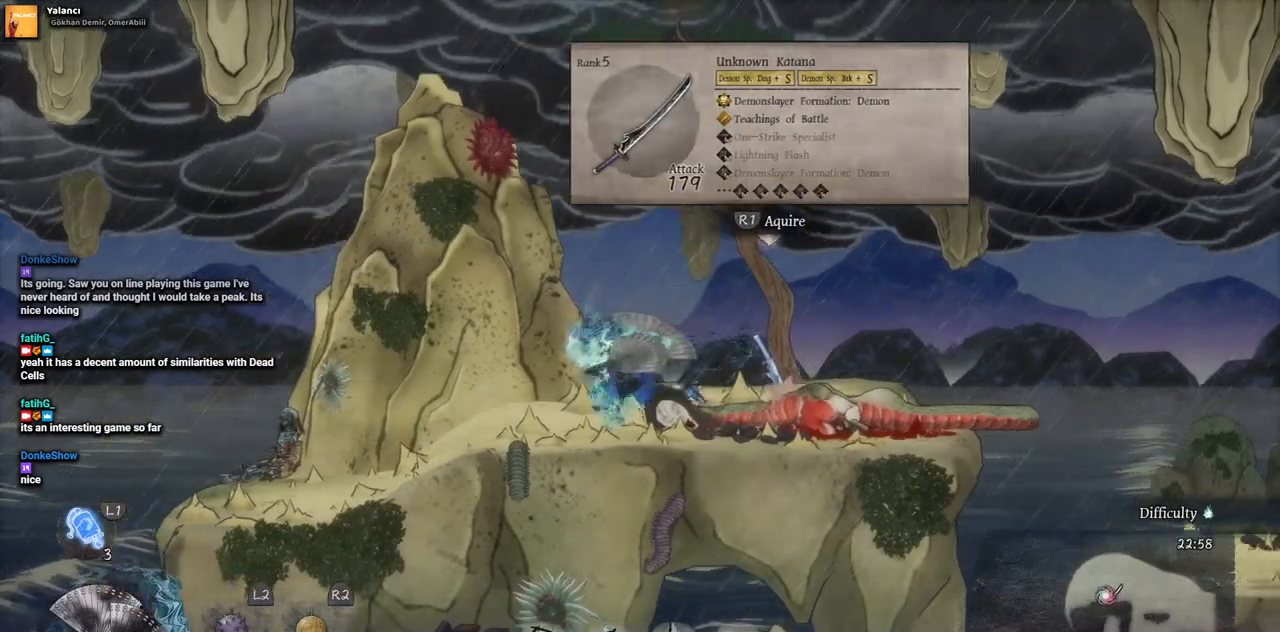
{"buttons": ["DPAD_LEFT"], "left_stick": "center", "right_stick": "center", "events": []}
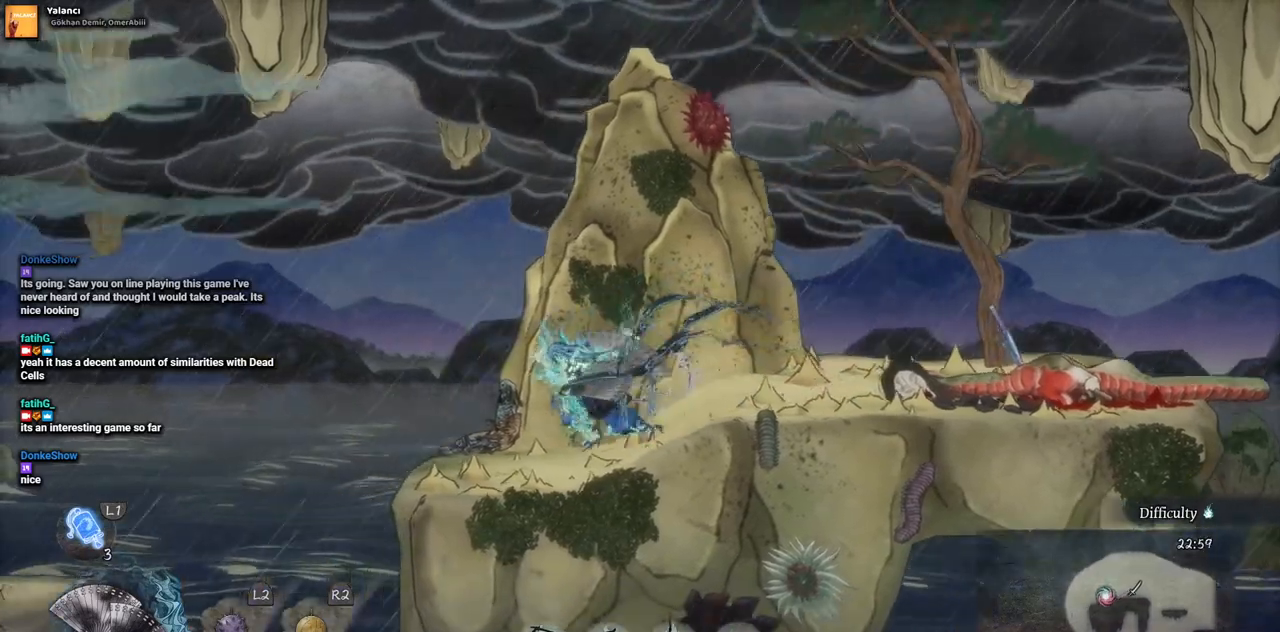
{"buttons": [], "left_stick": "center", "right_stick": "center", "events": [[183, "DPAD_LEFT", "up"]]}
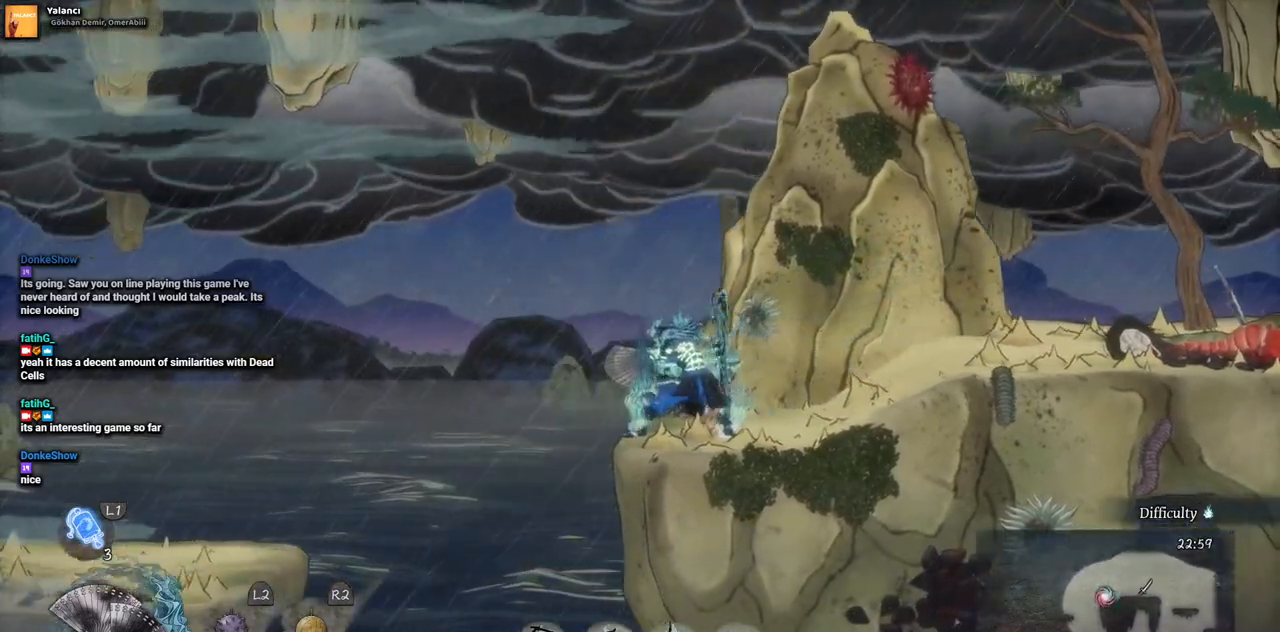
{"buttons": ["CROSS", "DPAD_LEFT"], "left_stick": "center", "right_stick": "center", "events": [[167, "DPAD_LEFT", "down"], [217, "CROSS", "down"]]}
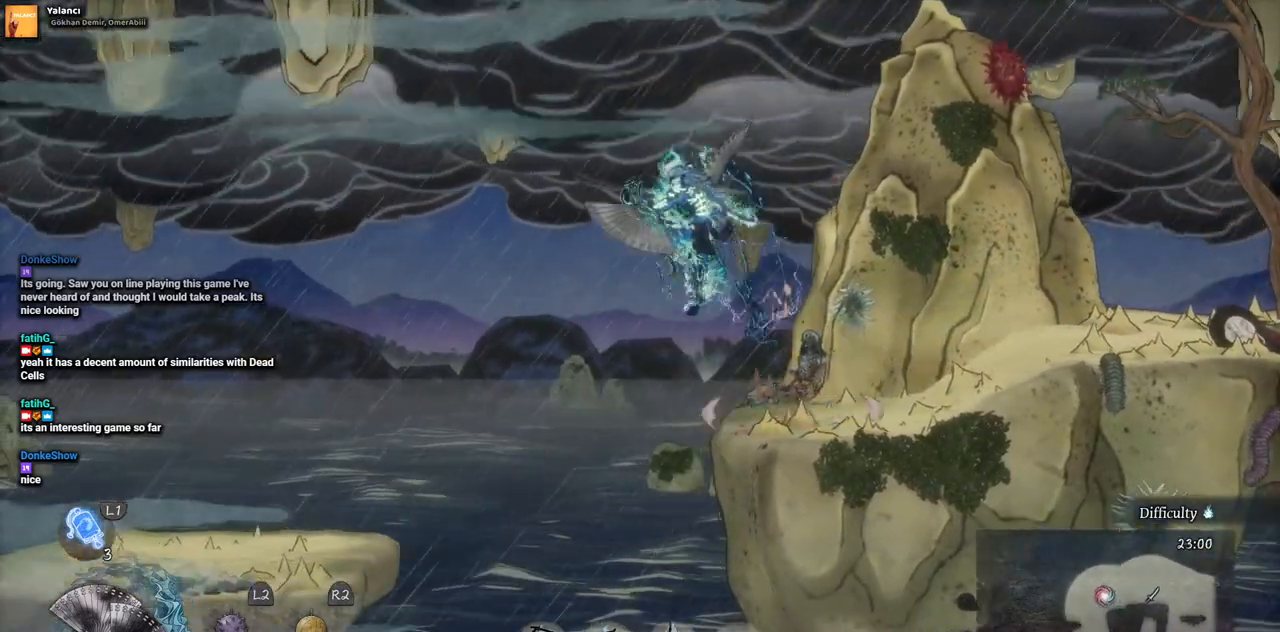
{"buttons": ["CROSS", "DPAD_LEFT"], "left_stick": "center", "right_stick": "center", "events": [[83, "CROSS", "up"], [500, "CROSS", "down"]]}
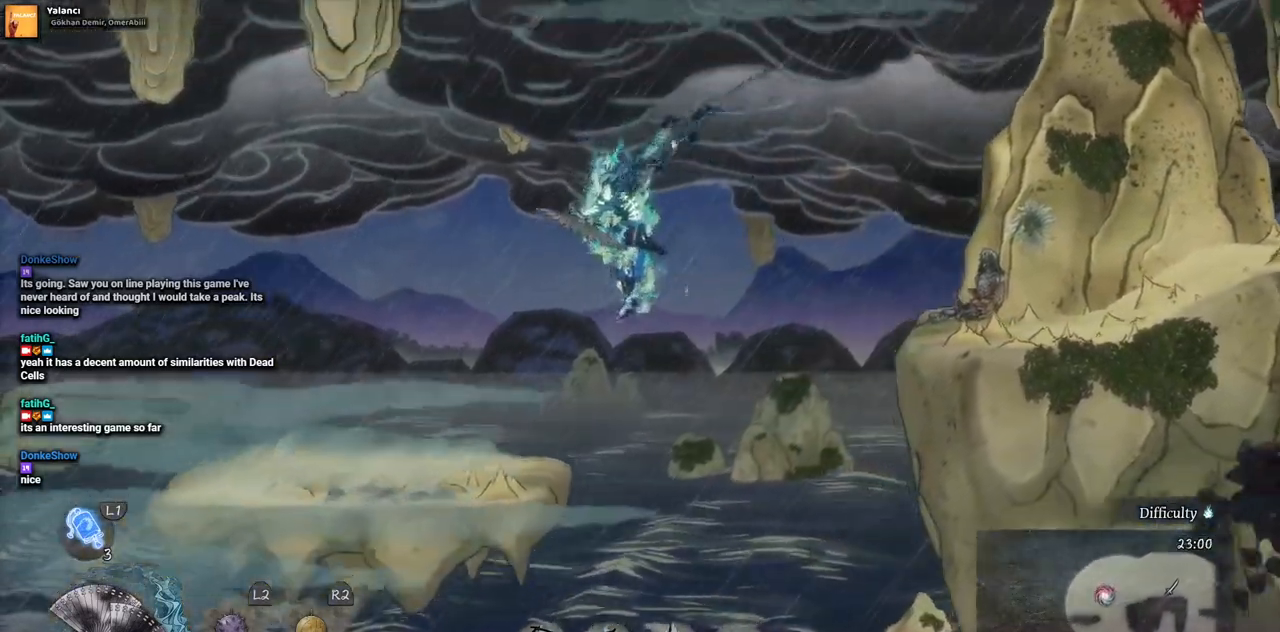
{"buttons": ["DPAD_LEFT"], "left_stick": "center", "right_stick": "center", "events": [[133, "CROSS", "up"]]}
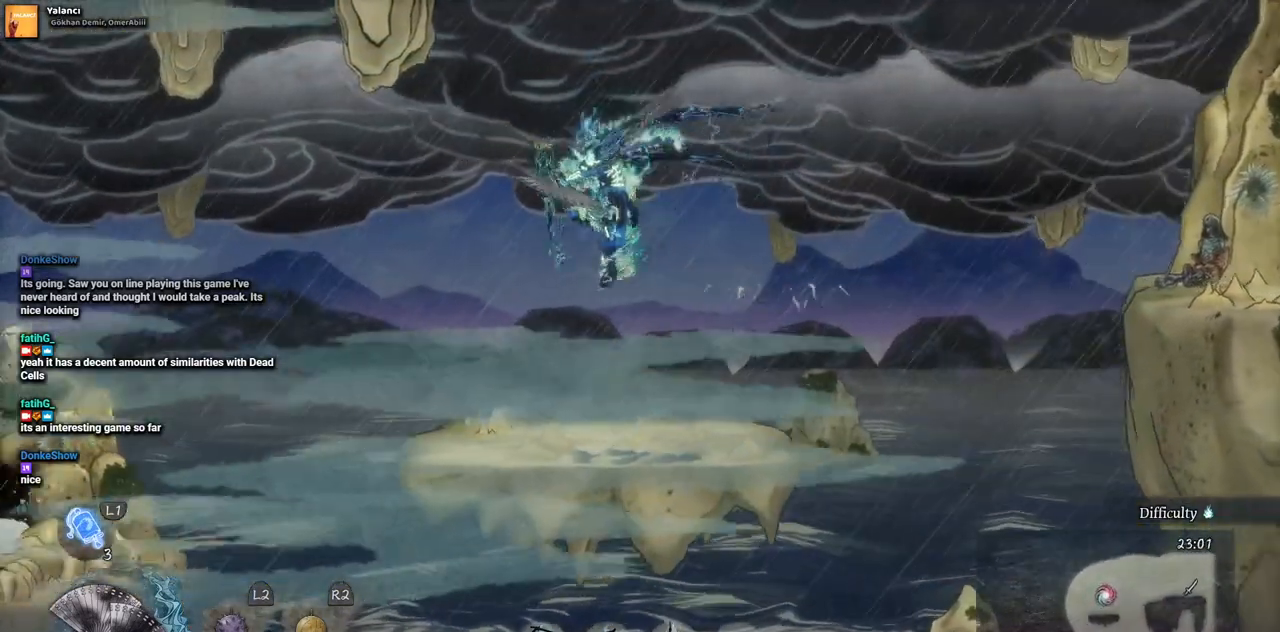
{"buttons": [], "left_stick": "center", "right_stick": "center", "events": [[133, "DPAD_LEFT", "up"]]}
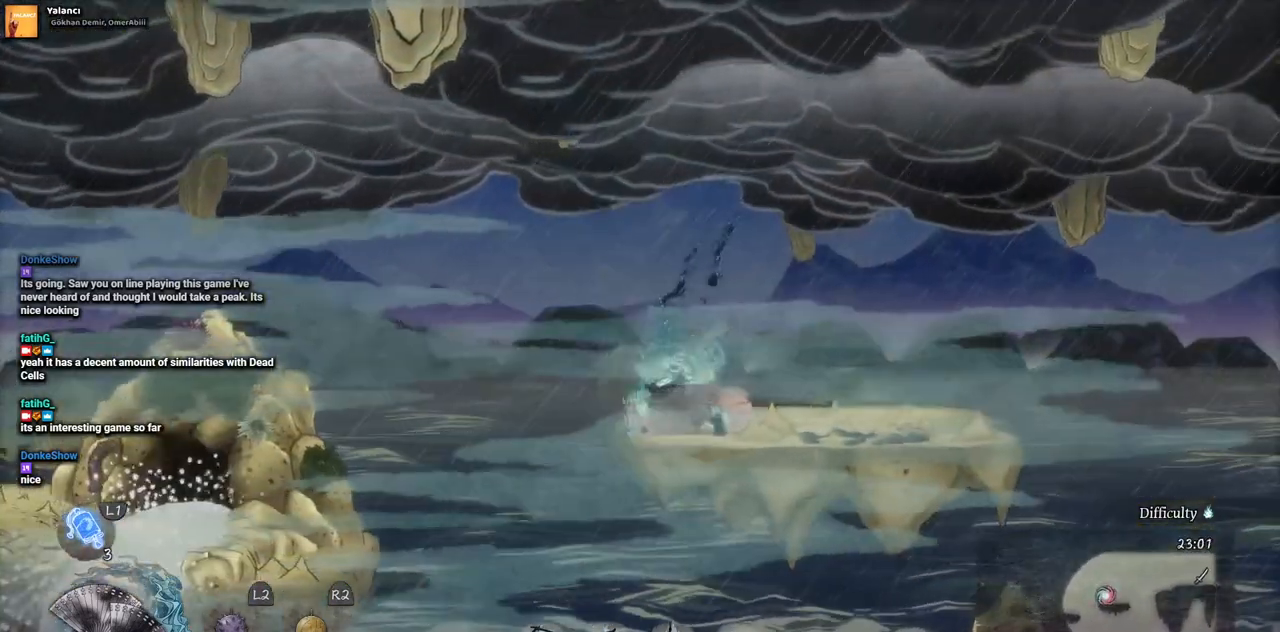
{"buttons": ["DPAD_LEFT"], "left_stick": "center", "right_stick": "center", "events": [[200, "DPAD_LEFT", "down"], [217, "CROSS", "down"], [450, "CROSS", "up"]]}
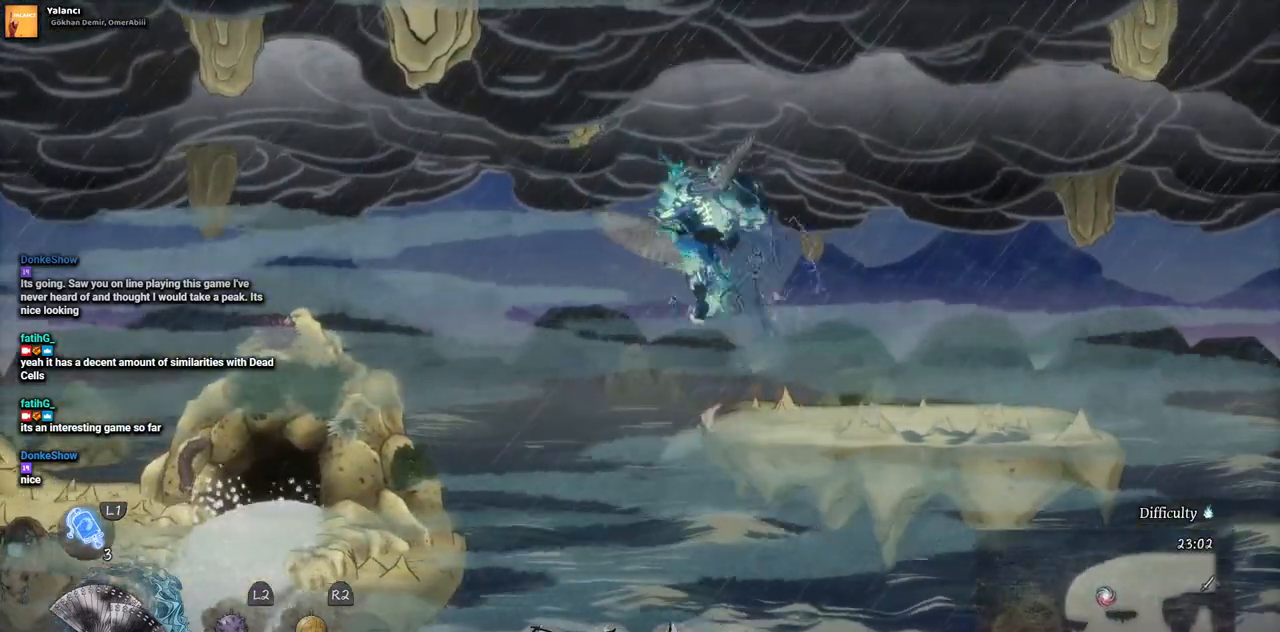
{"buttons": ["CROSS", "DPAD_LEFT"], "left_stick": "center", "right_stick": "center", "events": [[433, "CROSS", "down"]]}
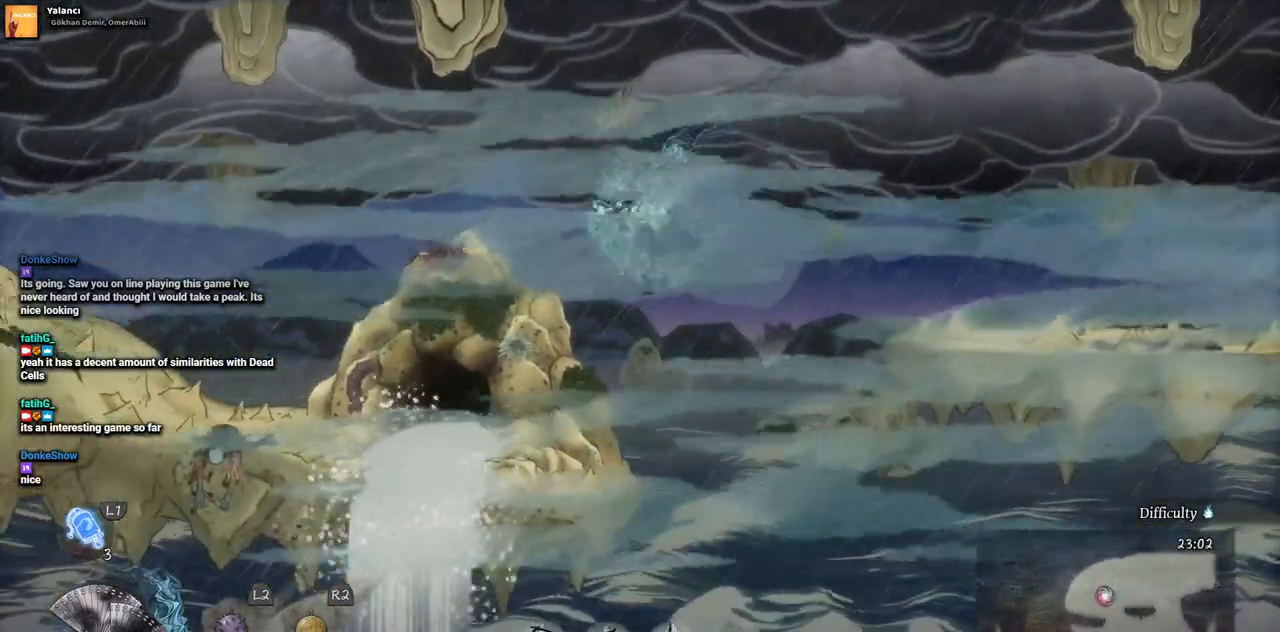
{"buttons": ["DPAD_LEFT"], "left_stick": "center", "right_stick": "center", "events": [[150, "CROSS", "up"]]}
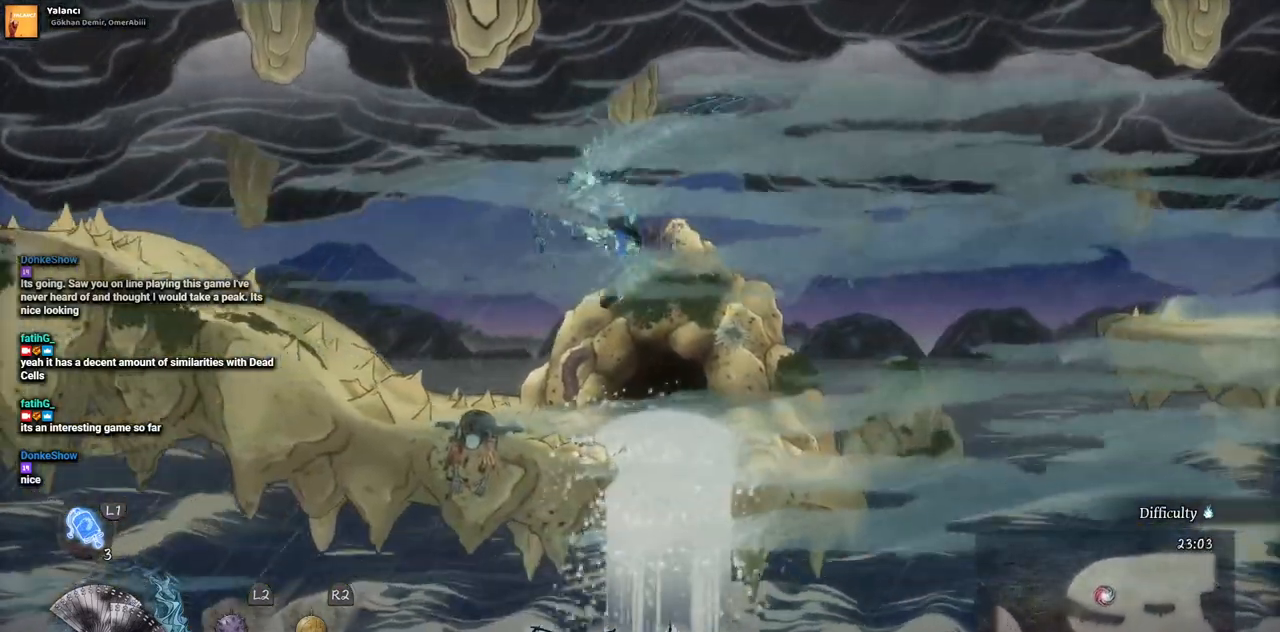
{"buttons": ["DPAD_LEFT"], "left_stick": "center", "right_stick": "center", "events": []}
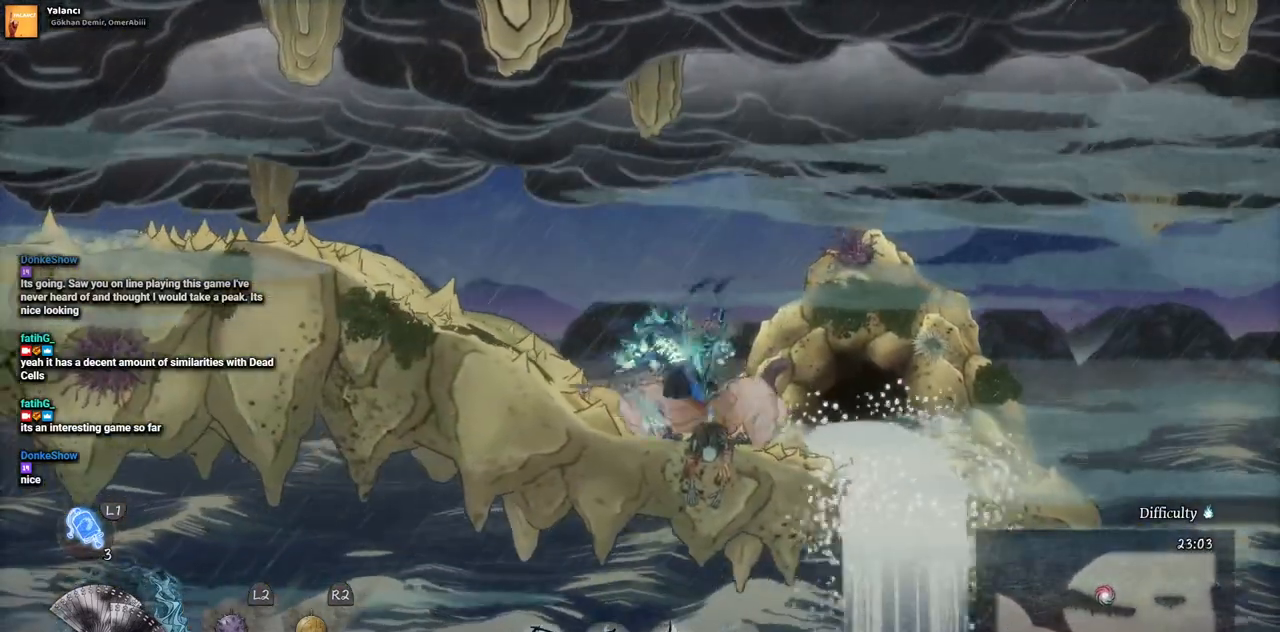
{"buttons": ["DPAD_LEFT"], "left_stick": "center", "right_stick": "center", "events": []}
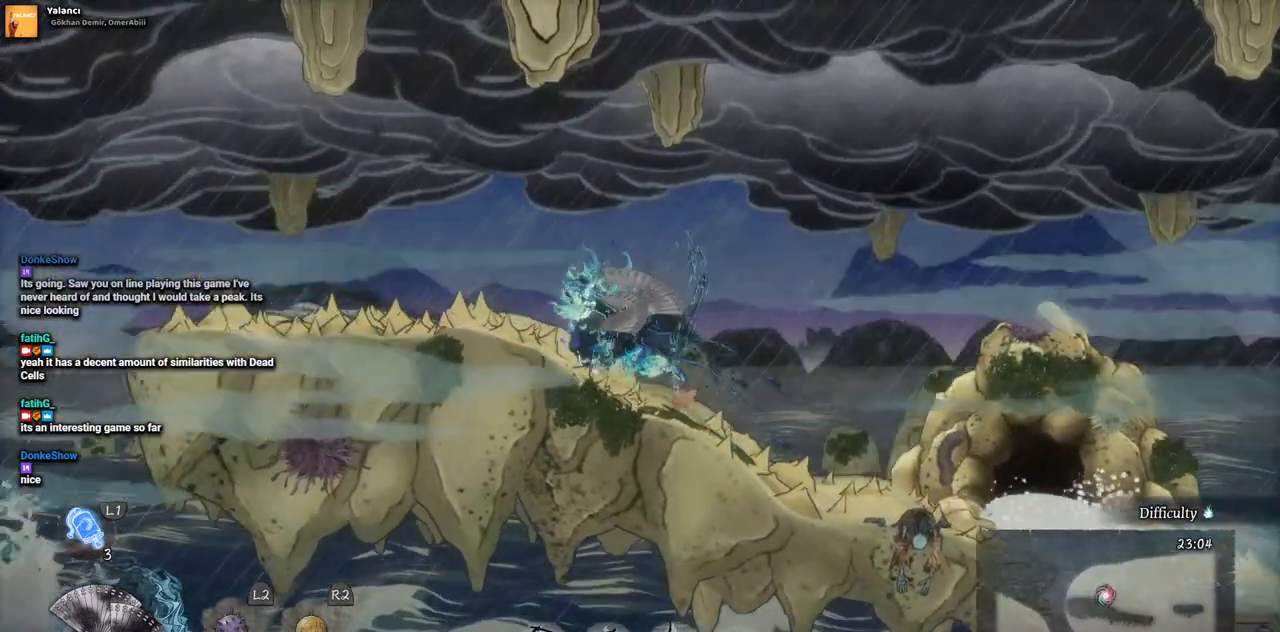
{"buttons": ["DPAD_LEFT"], "left_stick": "center", "right_stick": "center", "events": []}
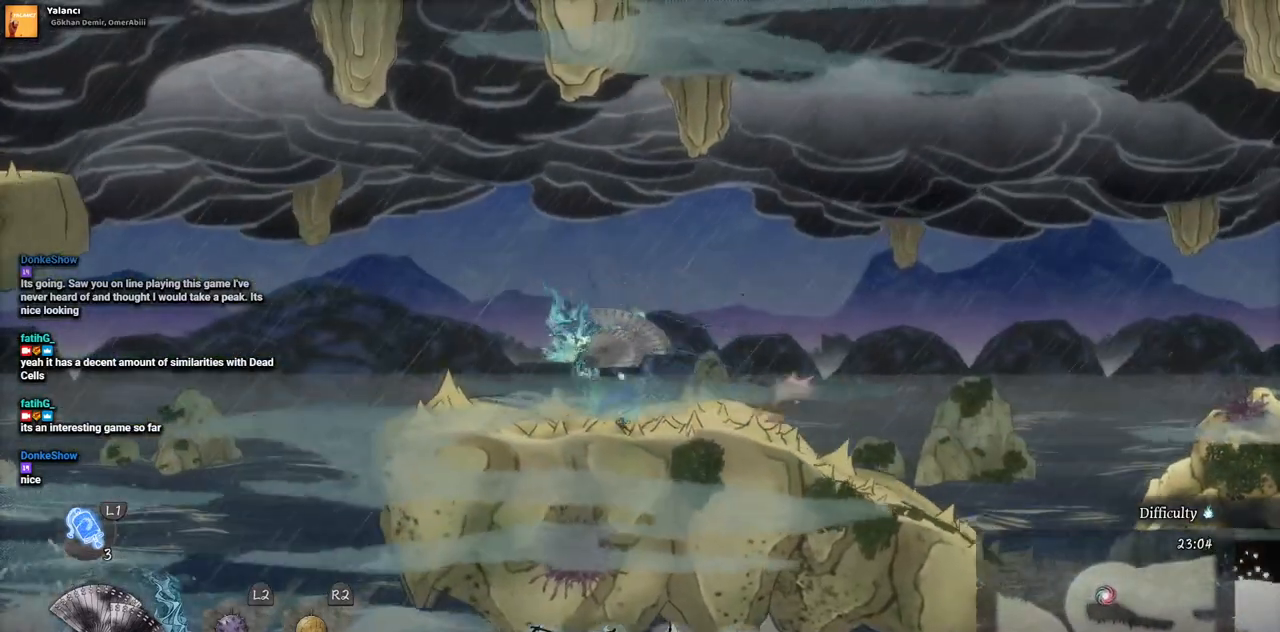
{"buttons": [], "left_stick": "center", "right_stick": "center", "events": [[167, "DPAD_LEFT", "up"]]}
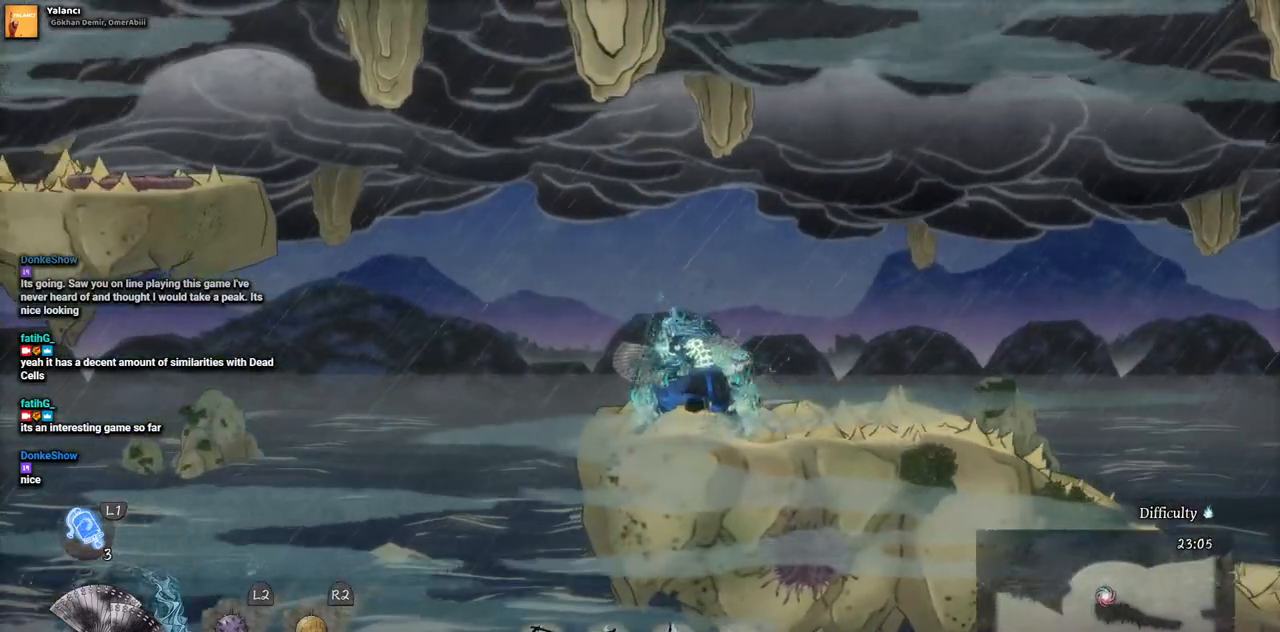
{"buttons": ["CROSS", "DPAD_LEFT"], "left_stick": "center", "right_stick": "center", "events": [[233, "DPAD_LEFT", "down"], [333, "CROSS", "down"]]}
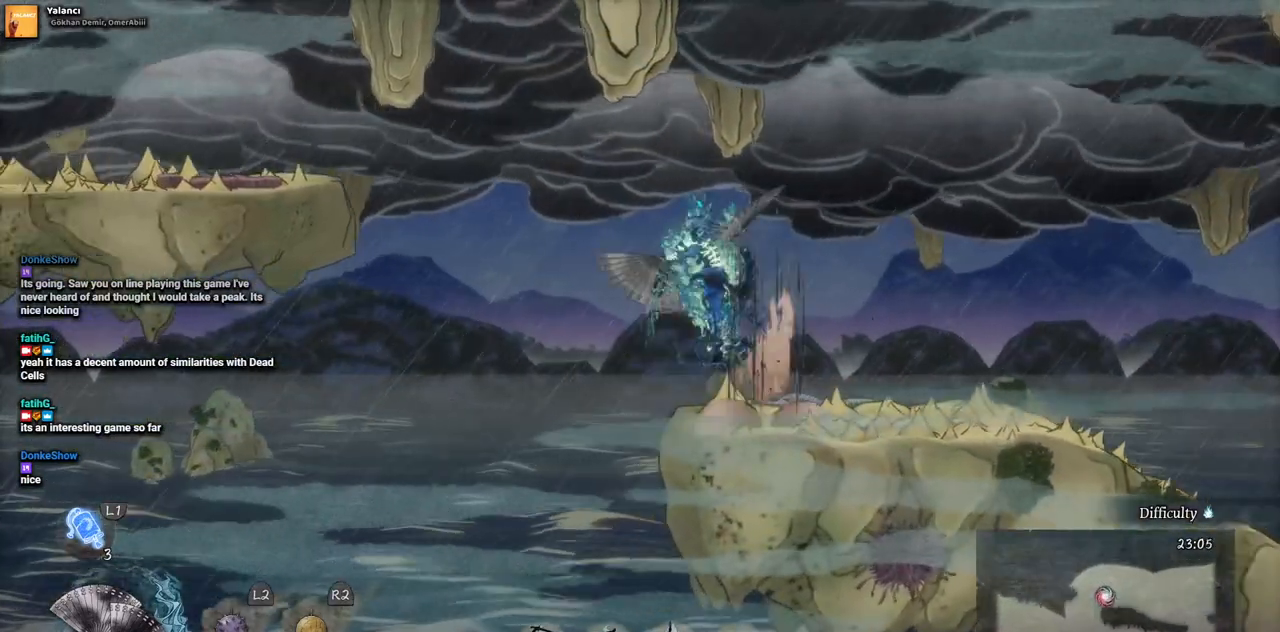
{"buttons": ["CROSS", "DPAD_LEFT"], "left_stick": "center", "right_stick": "center", "events": [[150, "CROSS", "up"], [333, "CROSS", "down"]]}
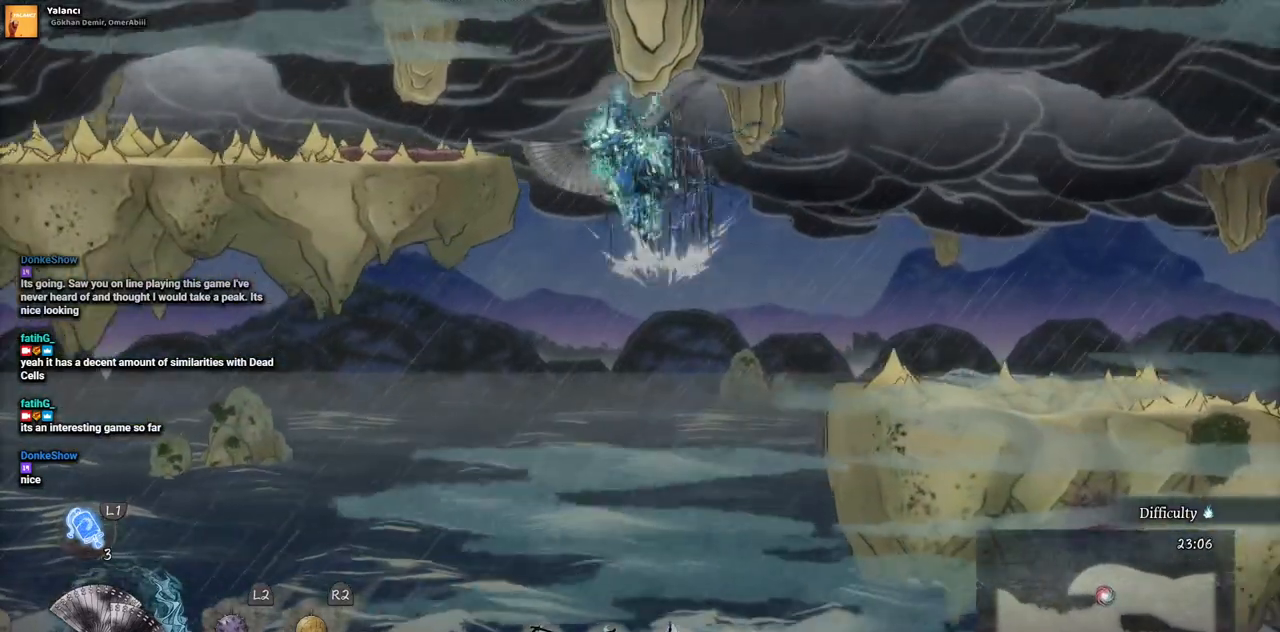
{"buttons": ["DPAD_LEFT"], "left_stick": "center", "right_stick": "center", "events": [[100, "CROSS", "up"]]}
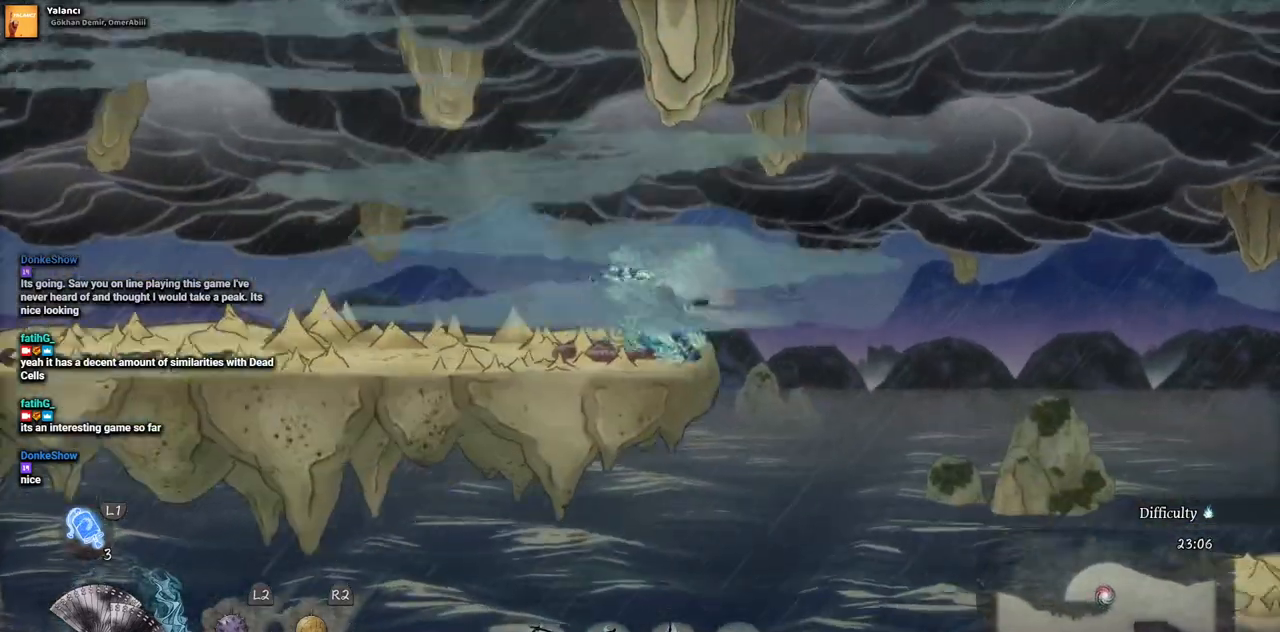
{"buttons": ["DPAD_LEFT"], "left_stick": "center", "right_stick": "center", "events": []}
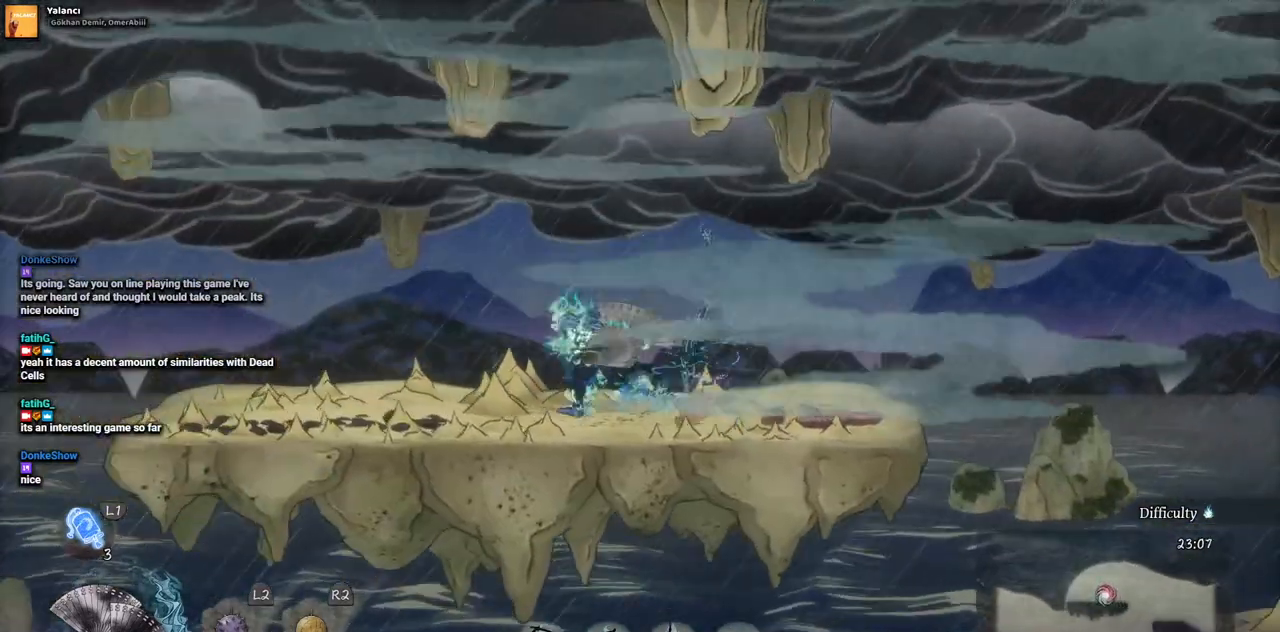
{"buttons": ["DPAD_LEFT"], "left_stick": "center", "right_stick": "center", "events": []}
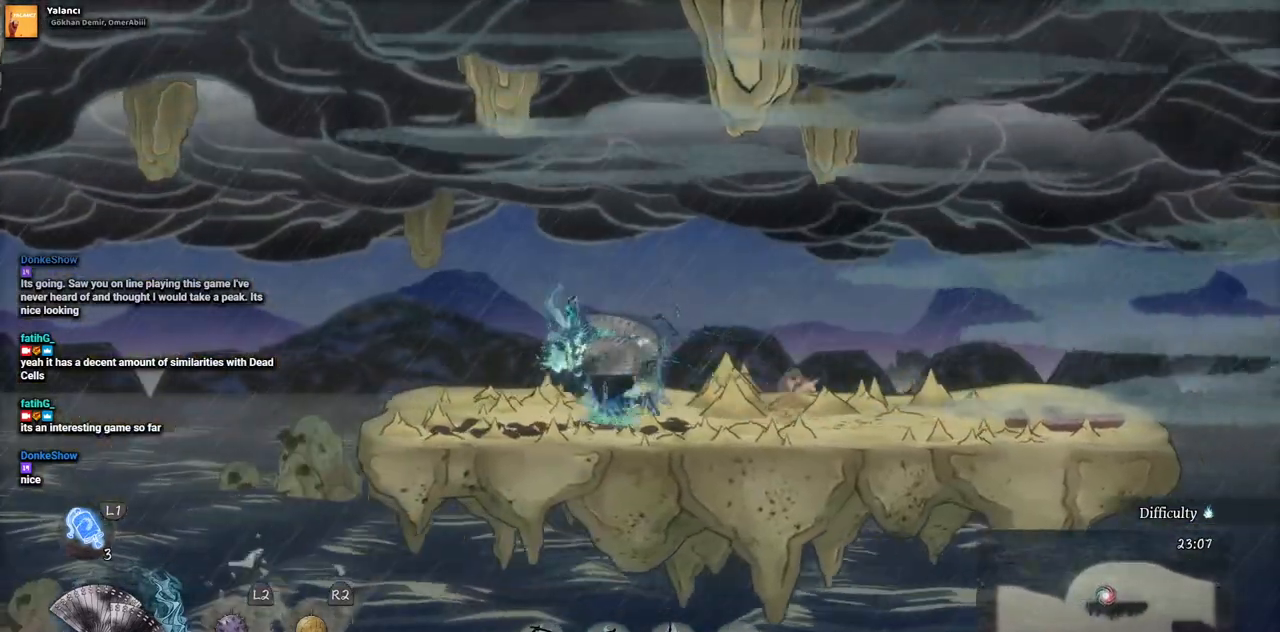
{"buttons": ["CROSS", "DPAD_LEFT"], "left_stick": "center", "right_stick": "center", "events": [[367, "CROSS", "down"]]}